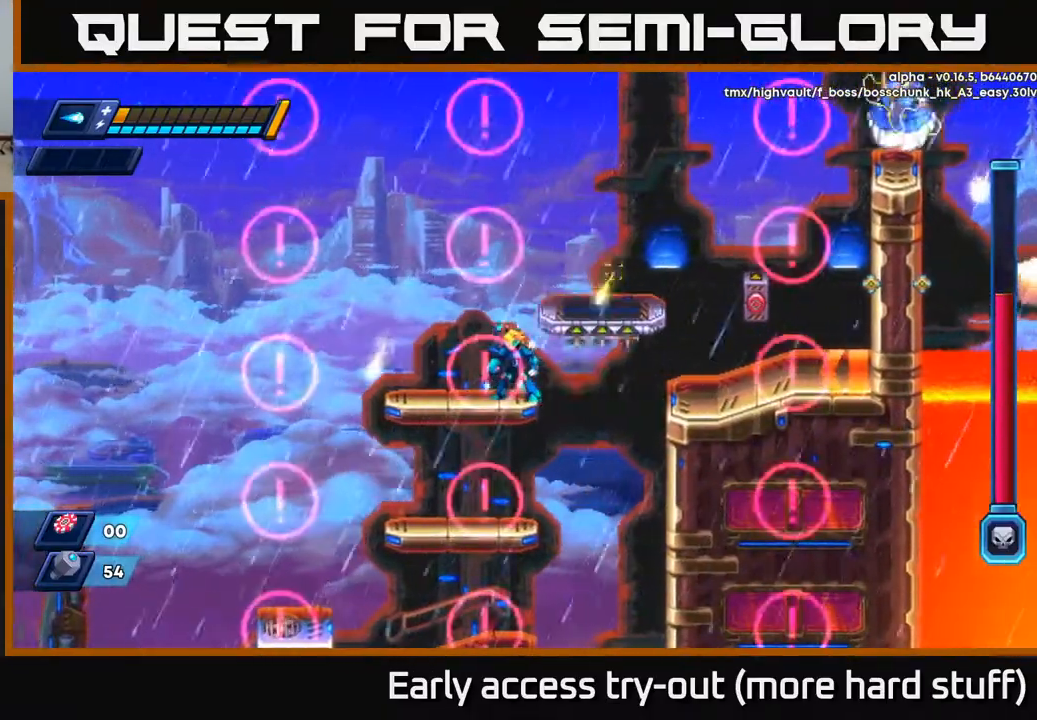
Gameplay with a controller (Xbox layout); each line is a JSON object with the inputs held at the frame after it. "events" lists button and stick changes between this image and that frame as [ms after this image, input, new state], when the widget could be followed in between. Not read: left_stick.
{"buttons": ["DPAD_LEFT"], "right_stick": "center", "events": [[150, "A", "down"], [233, "A", "up"], [300, "DPAD_LEFT", "down"]]}
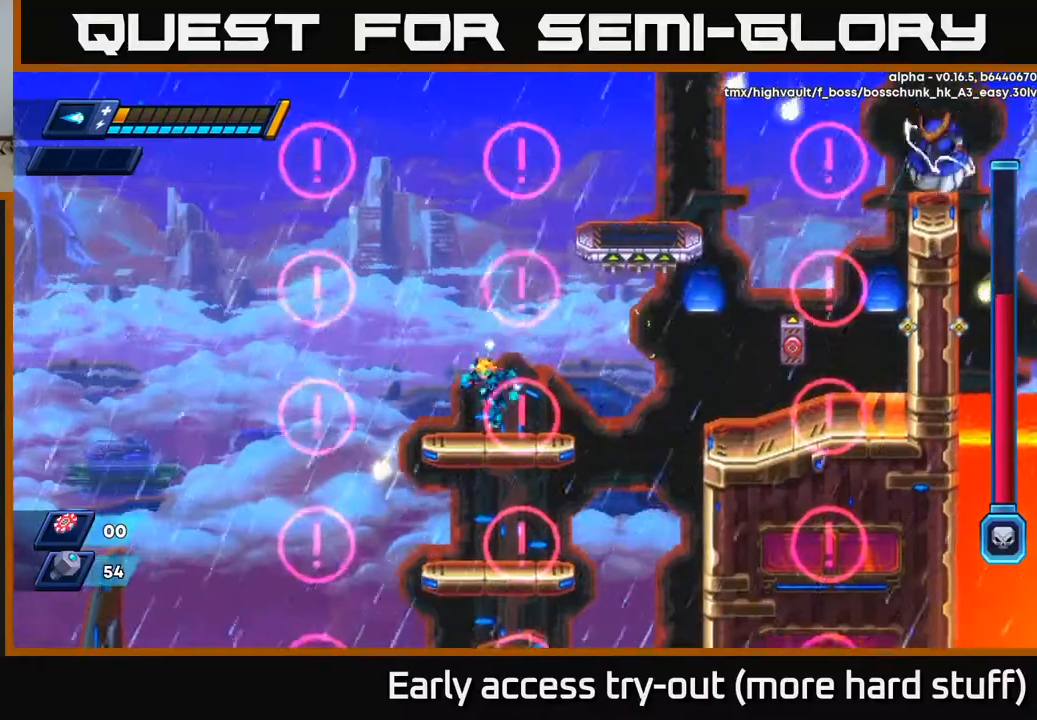
{"buttons": [], "right_stick": "center", "events": [[333, "DPAD_LEFT", "up"], [350, "DPAD_RIGHT", "down"], [400, "DPAD_RIGHT", "up"]]}
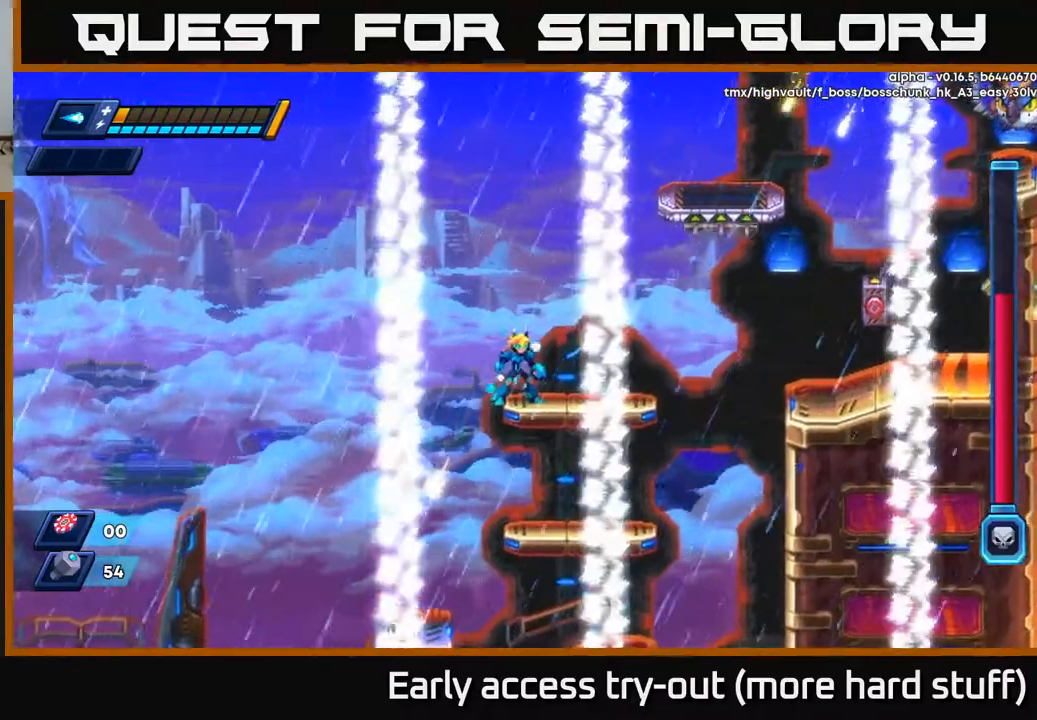
{"buttons": [], "right_stick": "center", "events": []}
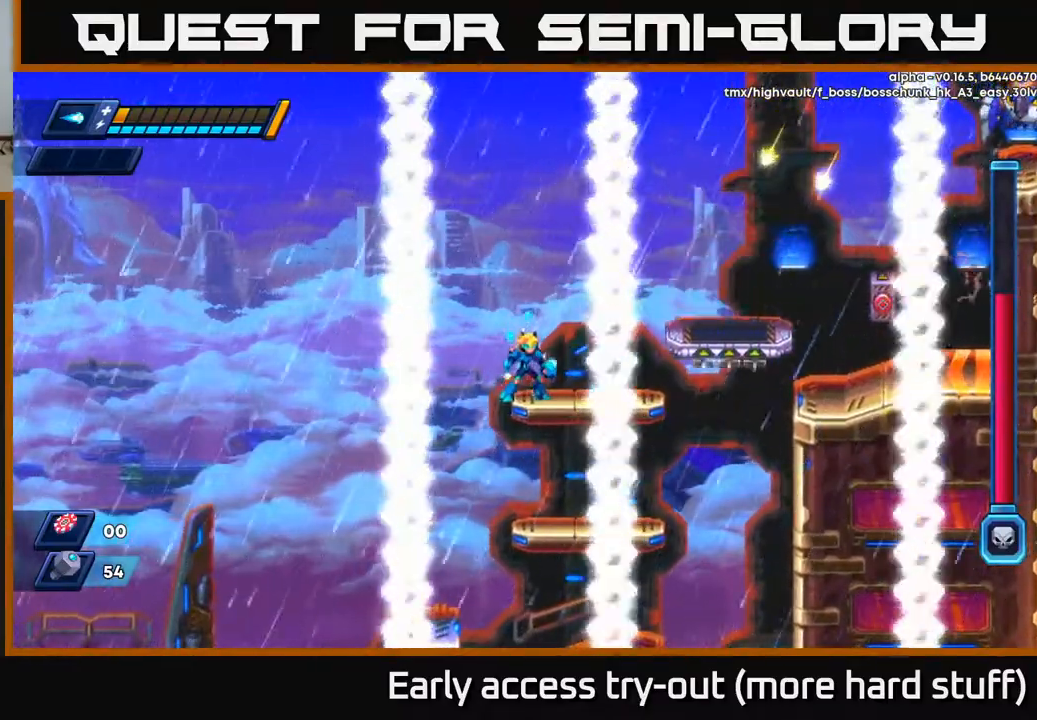
{"buttons": ["DPAD_RIGHT"], "right_stick": "center", "events": [[483, "DPAD_RIGHT", "down"]]}
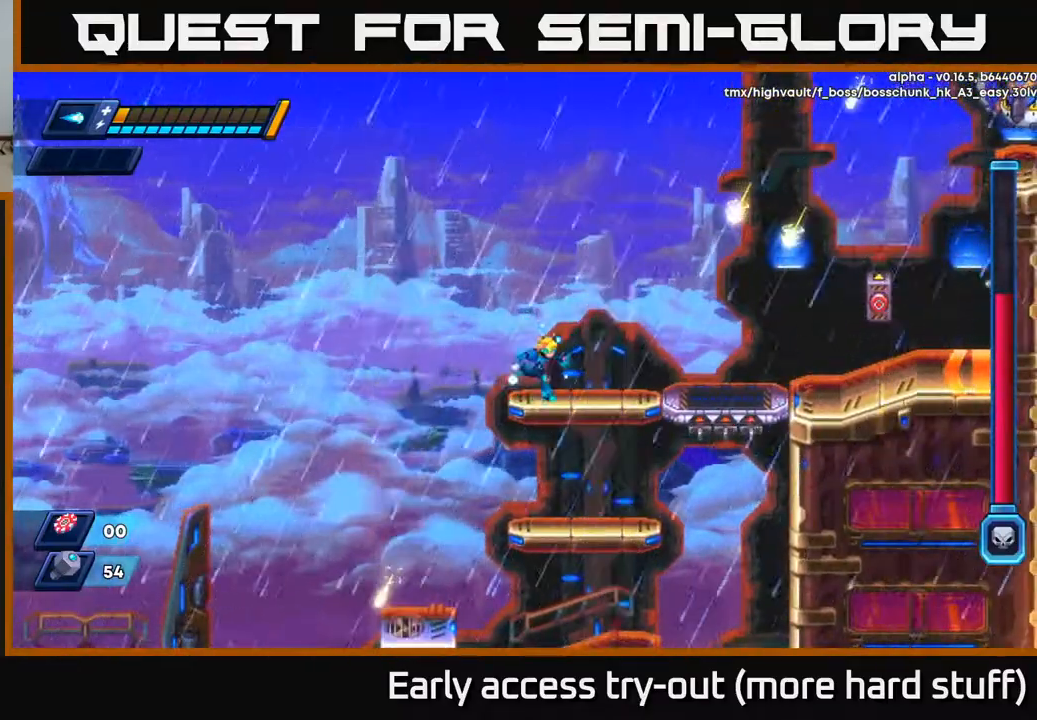
{"buttons": [], "right_stick": "center", "events": [[83, "DPAD_RIGHT", "up"]]}
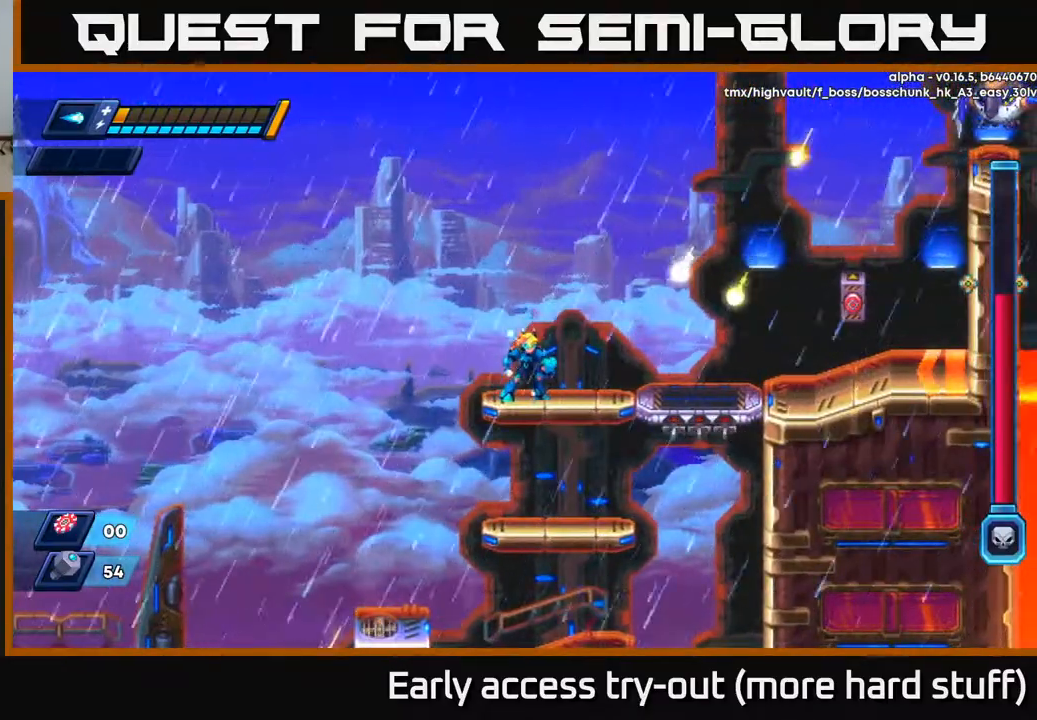
{"buttons": ["A", "X", "R2", "DPAD_RIGHT"], "right_stick": "center", "events": [[283, "DPAD_RIGHT", "down"], [317, "A", "down"], [317, "R2", "down"], [400, "X", "down"]]}
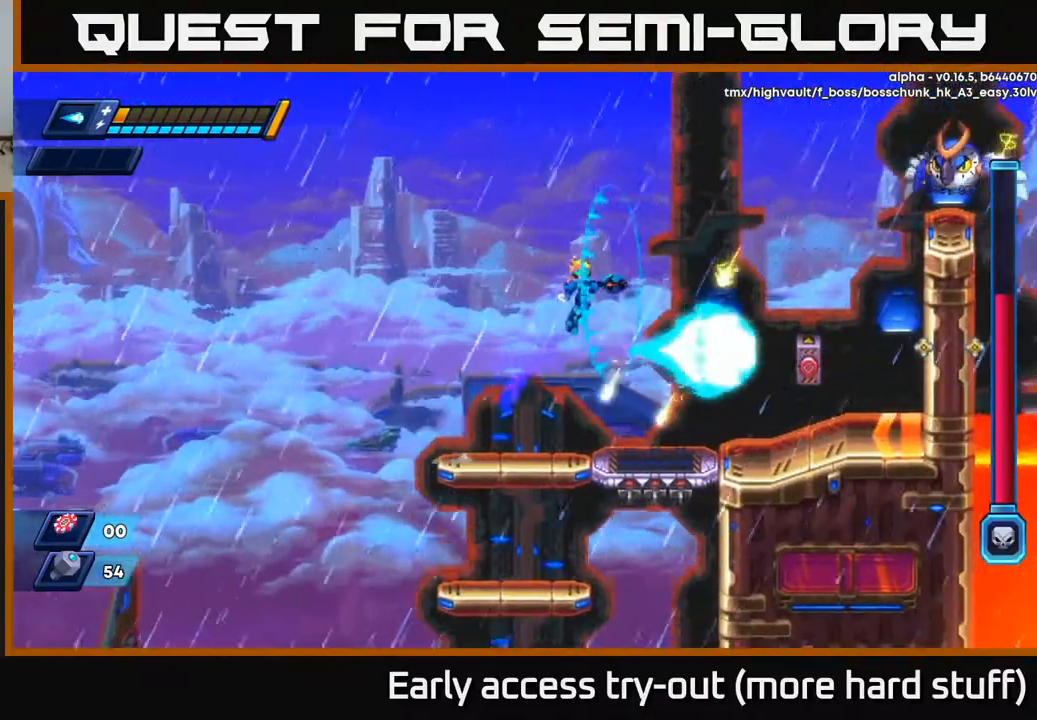
{"buttons": [], "right_stick": "center", "events": [[17, "X", "up"], [117, "A", "up"], [167, "R2", "up"], [200, "DPAD_RIGHT", "up"], [317, "DPAD_LEFT", "down"], [400, "DPAD_LEFT", "up"]]}
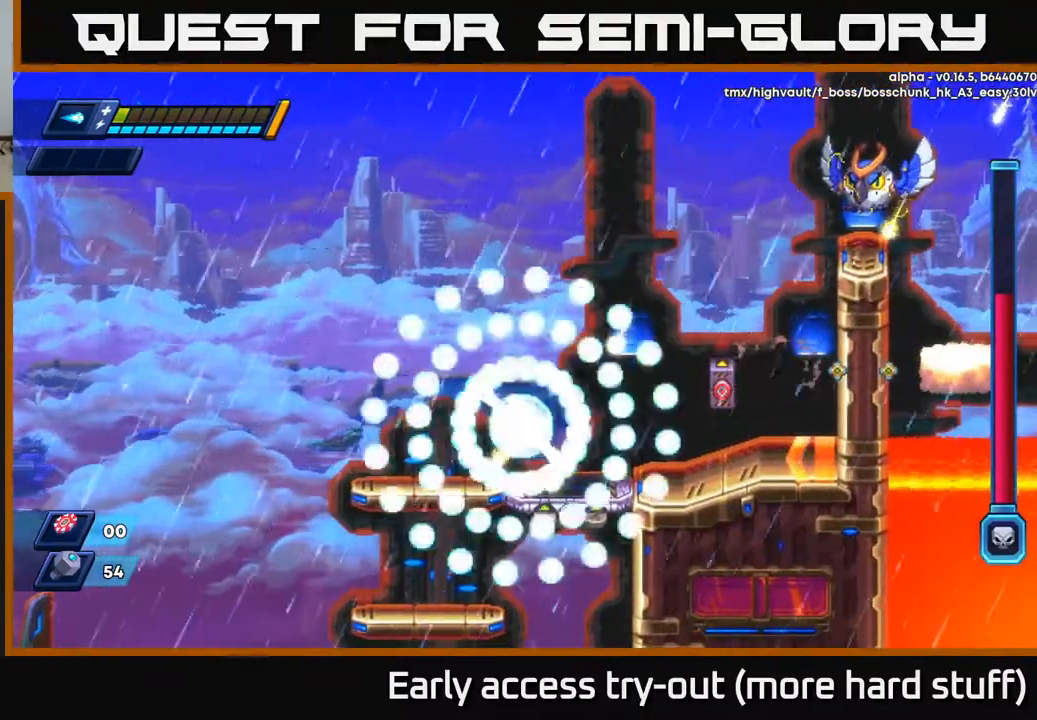
{"buttons": [], "right_stick": "center", "events": []}
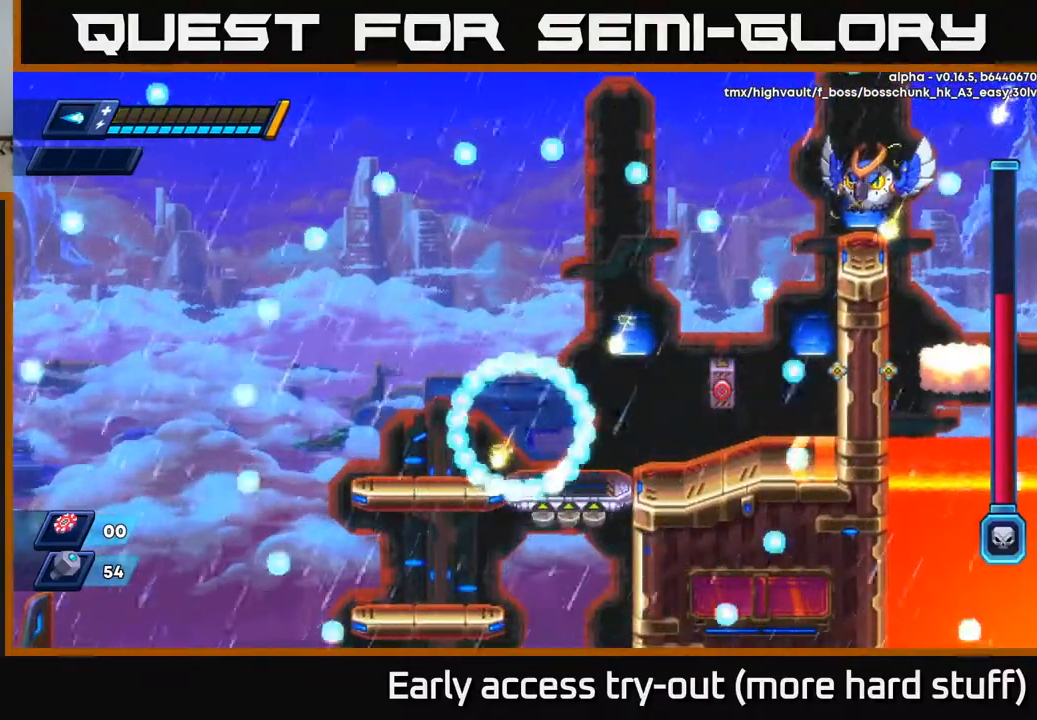
{"buttons": [], "right_stick": "center", "events": []}
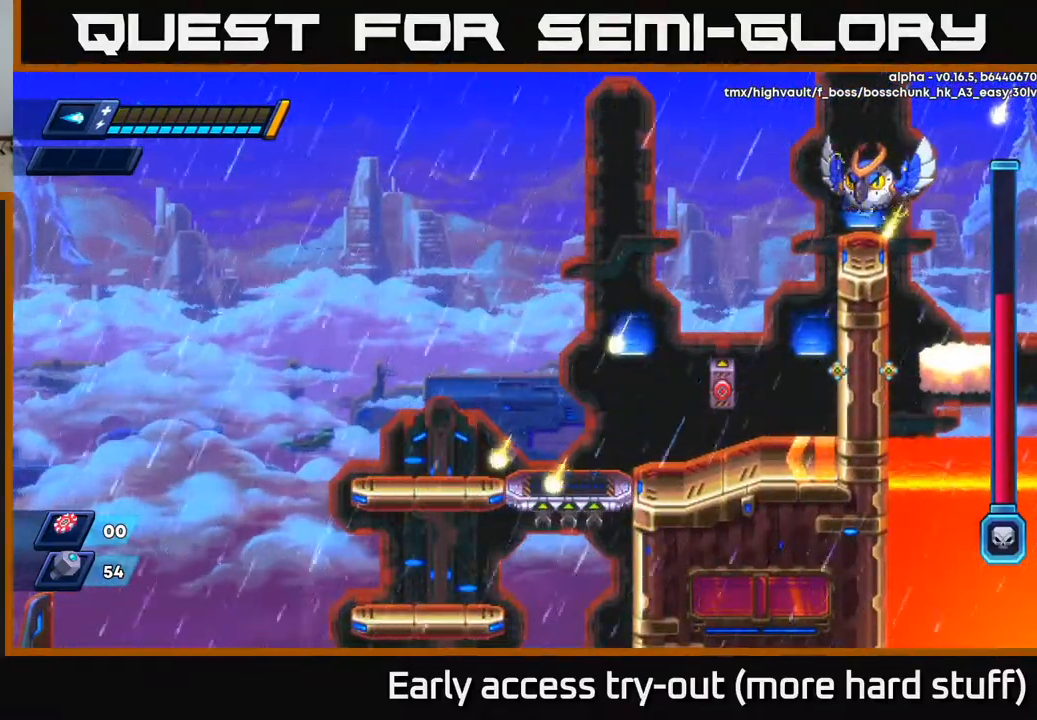
{"buttons": [], "right_stick": "center", "events": []}
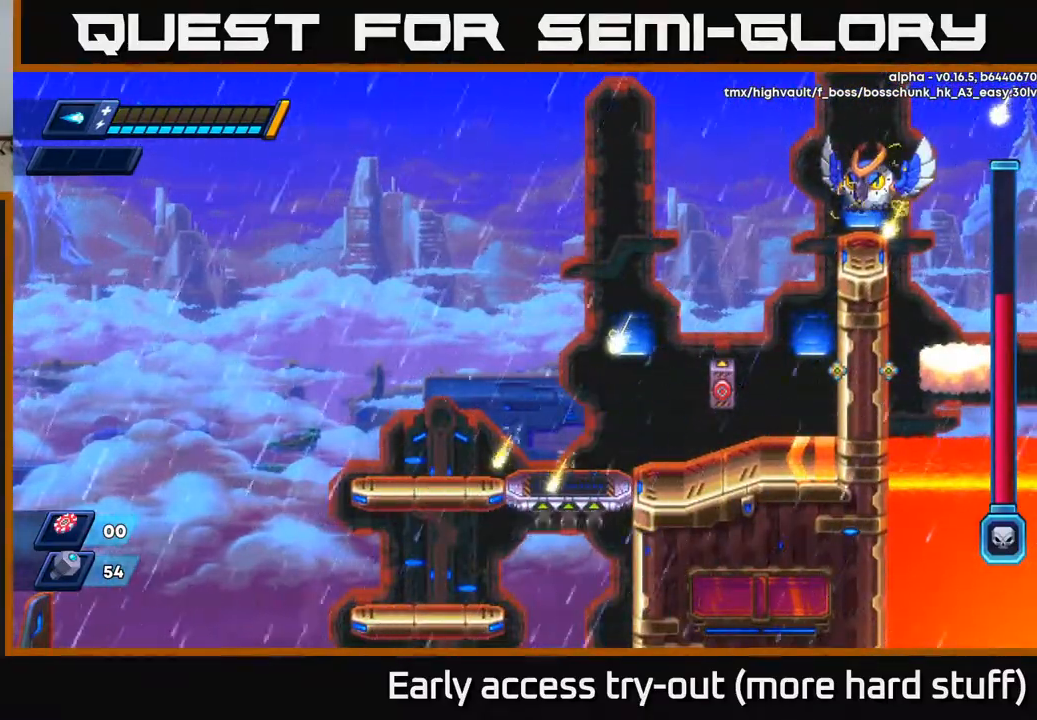
{"buttons": [], "right_stick": "center", "events": []}
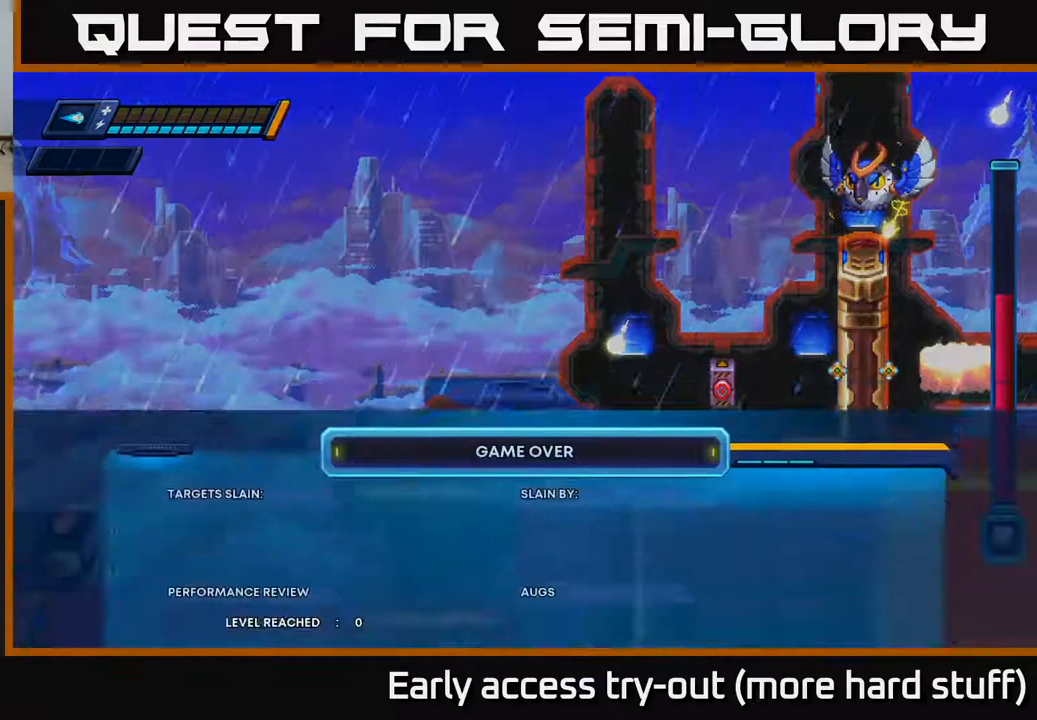
{"buttons": [], "right_stick": "center", "events": []}
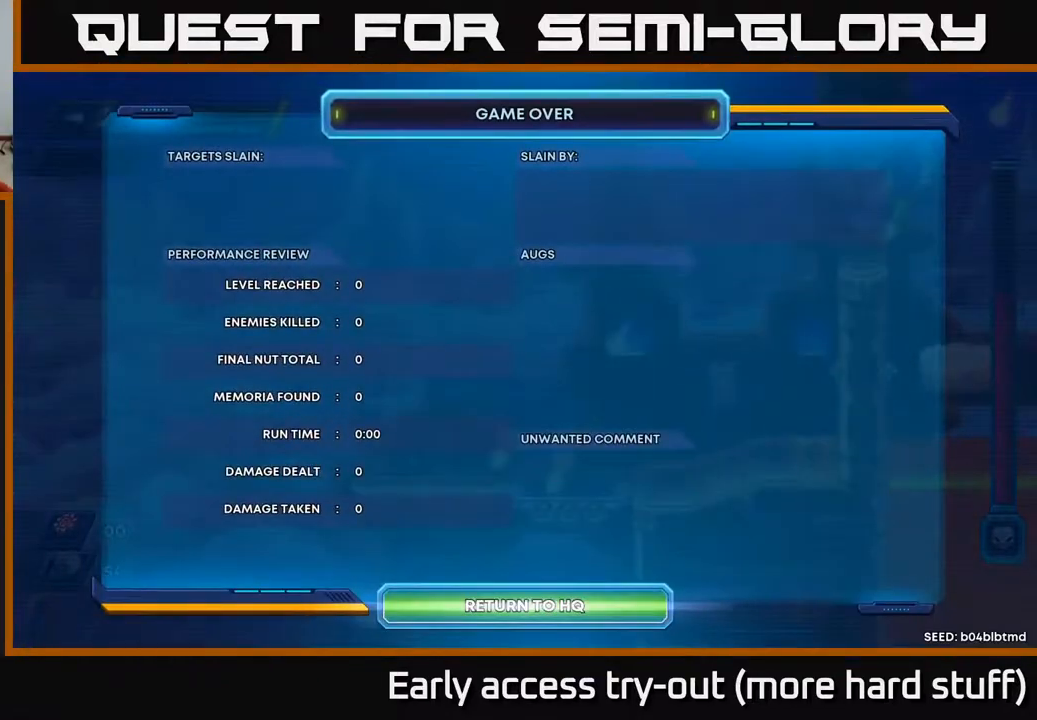
{"buttons": [], "right_stick": "center", "events": []}
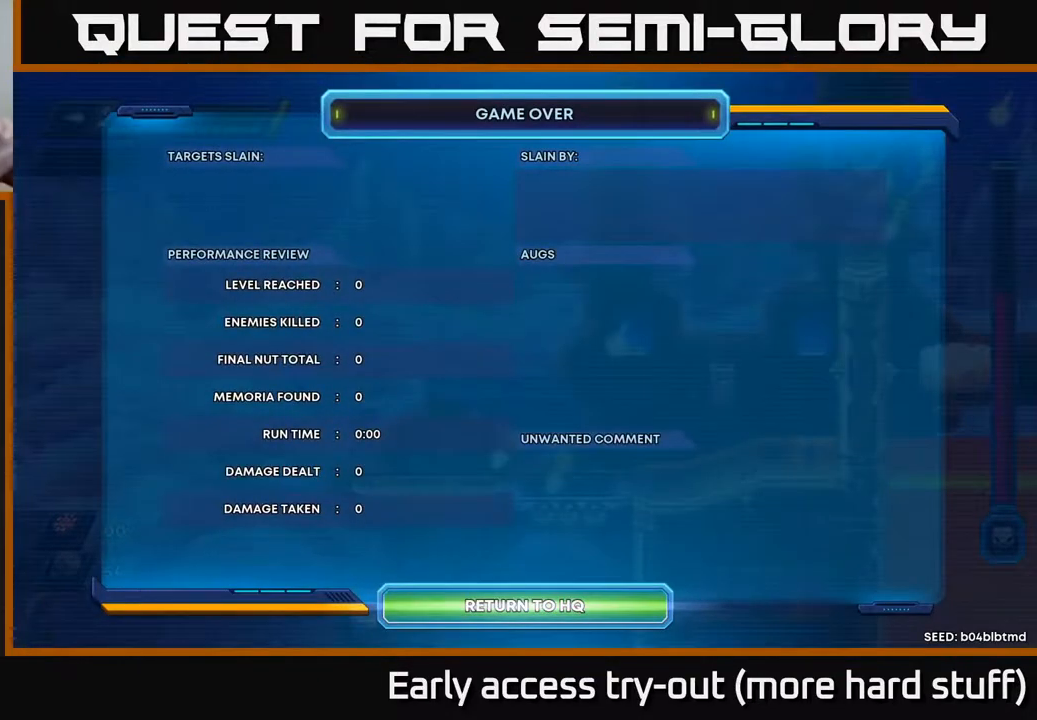
{"buttons": [], "right_stick": "center", "events": []}
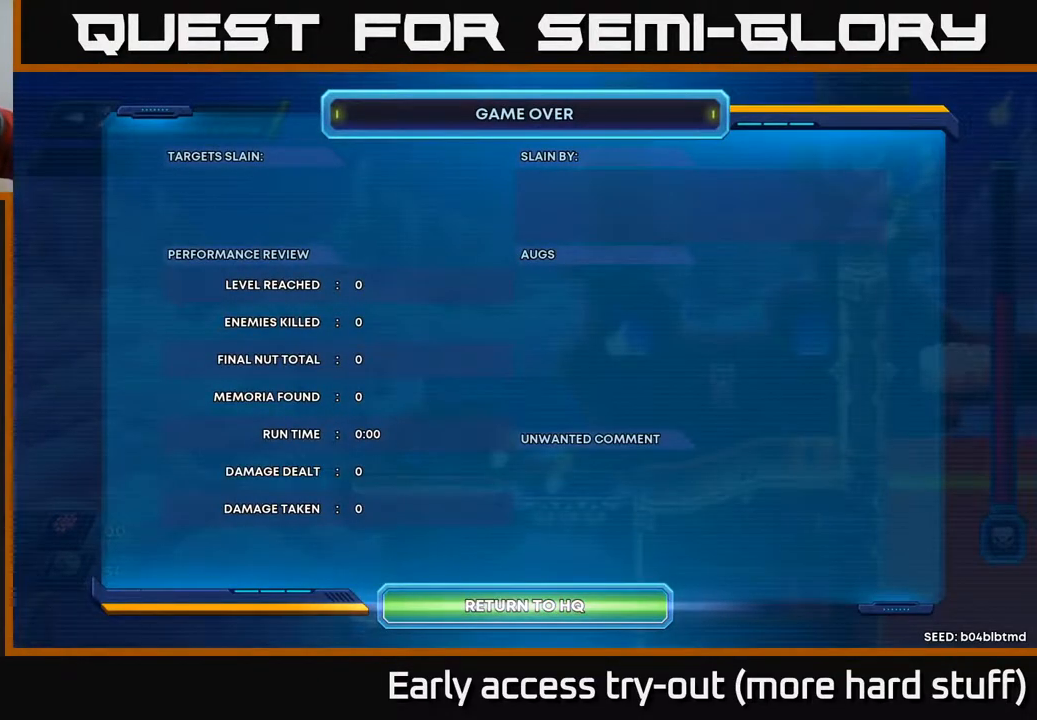
{"buttons": [], "right_stick": "center", "events": []}
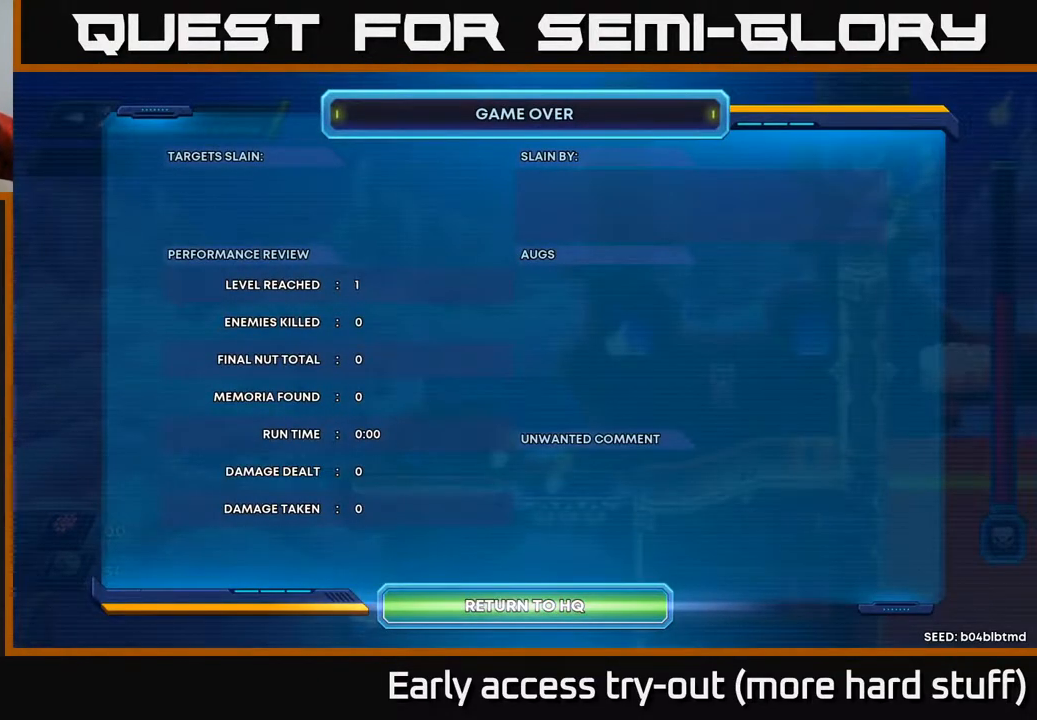
{"buttons": [], "right_stick": "center", "events": []}
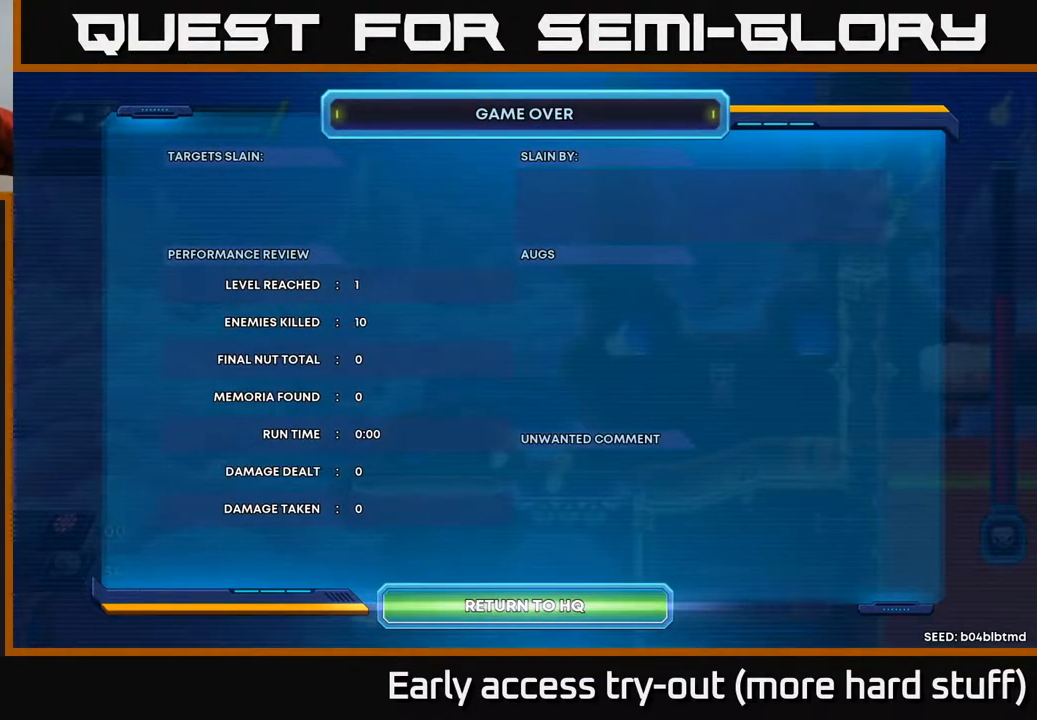
{"buttons": [], "right_stick": "center", "events": [[83, "A", "down"], [250, "A", "up"]]}
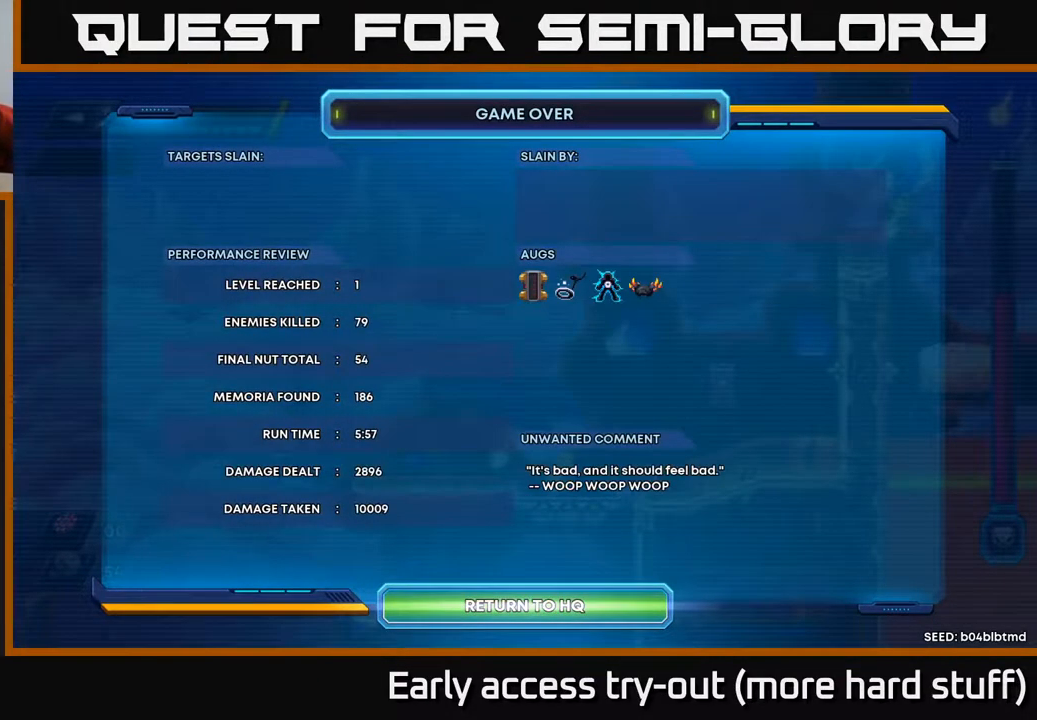
{"buttons": [], "right_stick": "center", "events": []}
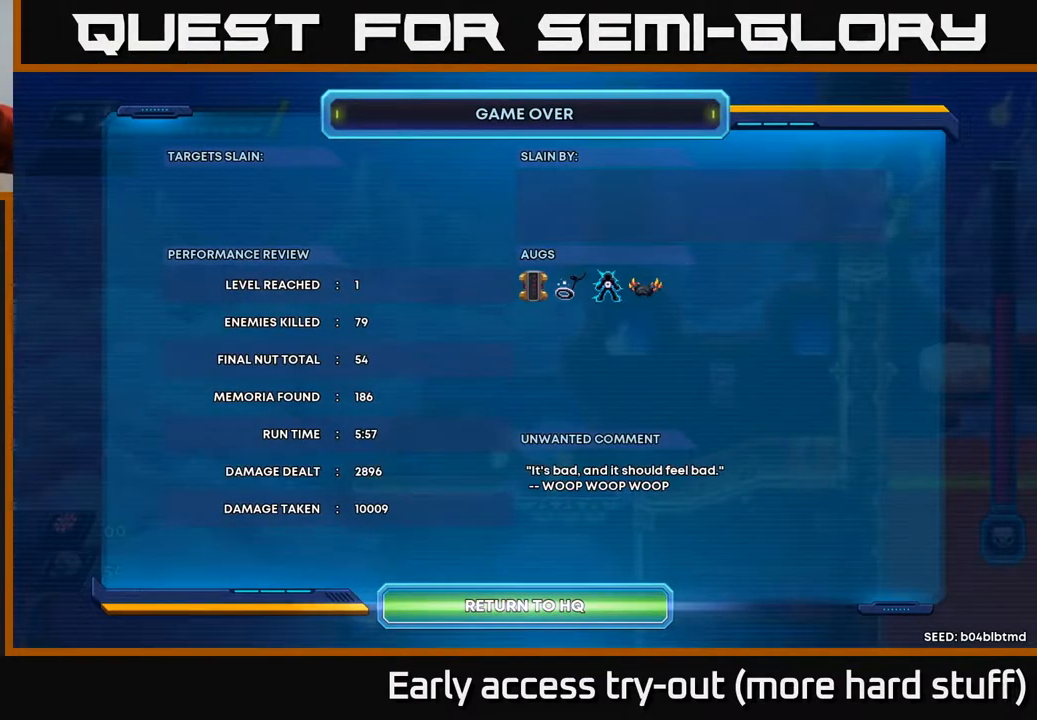
{"buttons": [], "right_stick": "center", "events": []}
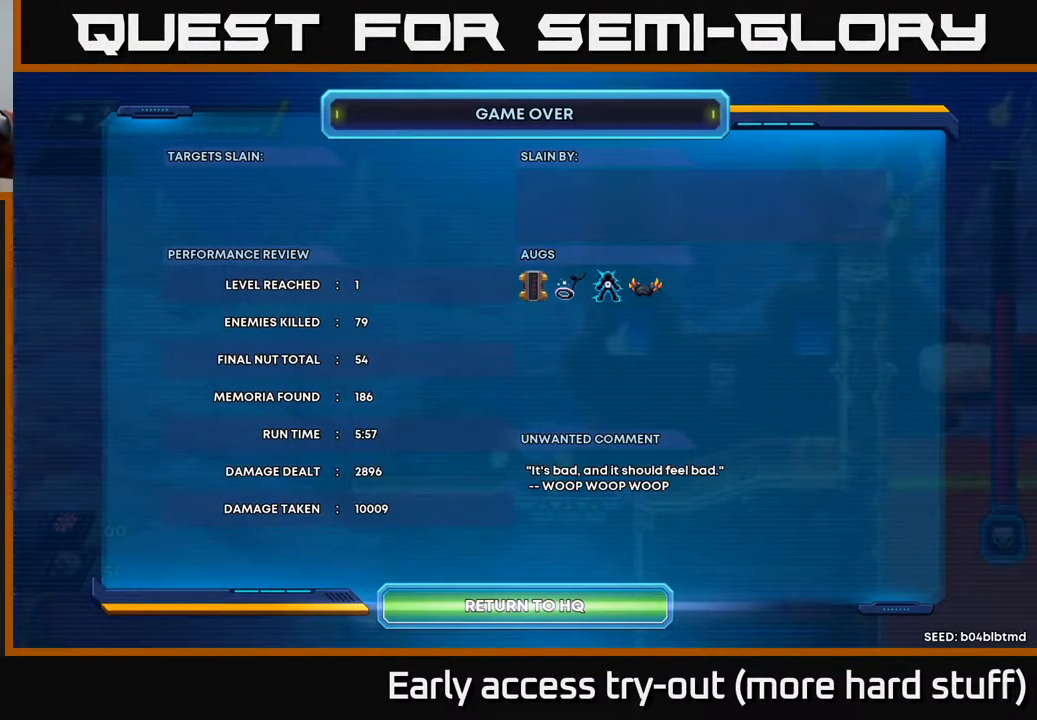
{"buttons": [], "right_stick": "center", "events": []}
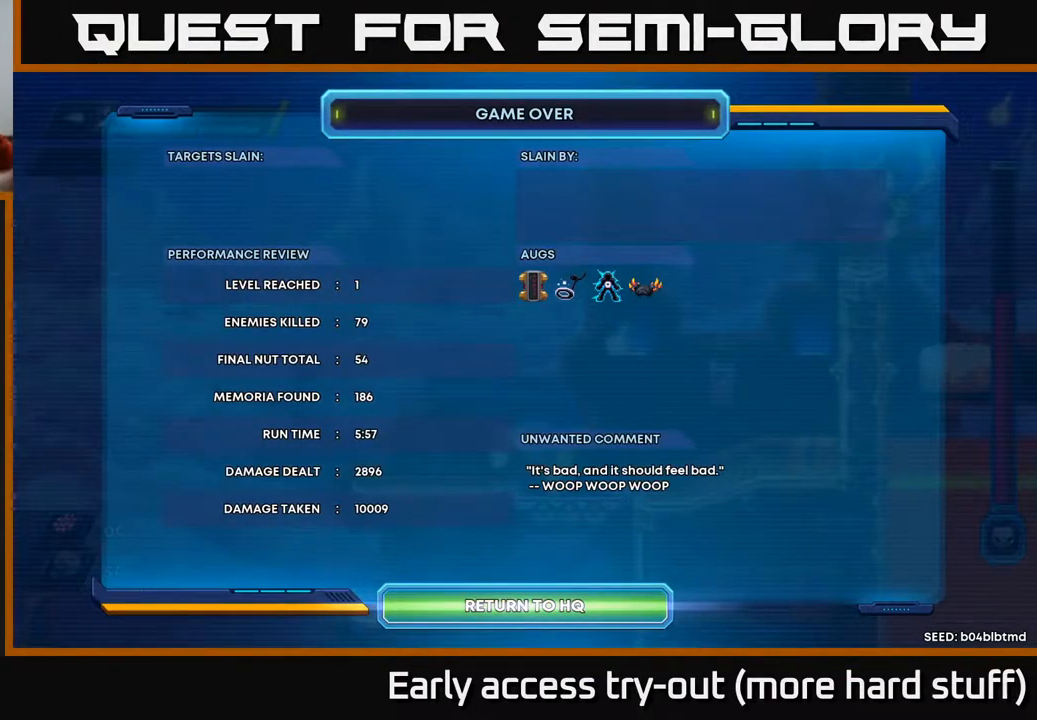
{"buttons": [], "right_stick": "center", "events": [[17, "A", "down"], [150, "A", "up"]]}
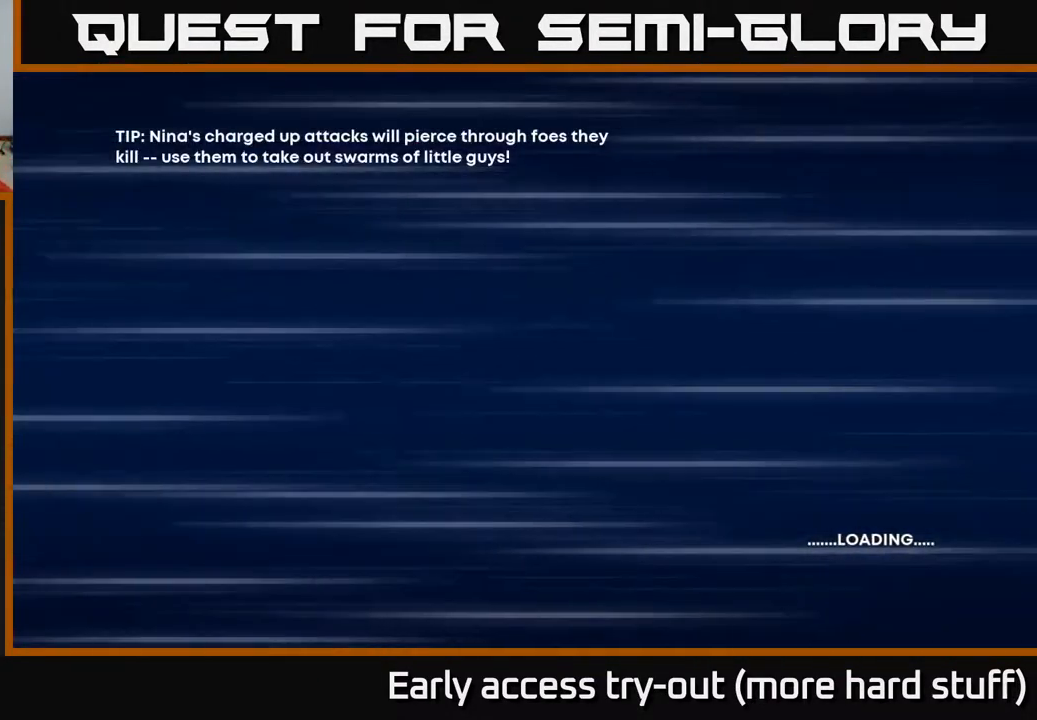
{"buttons": [], "right_stick": "center", "events": []}
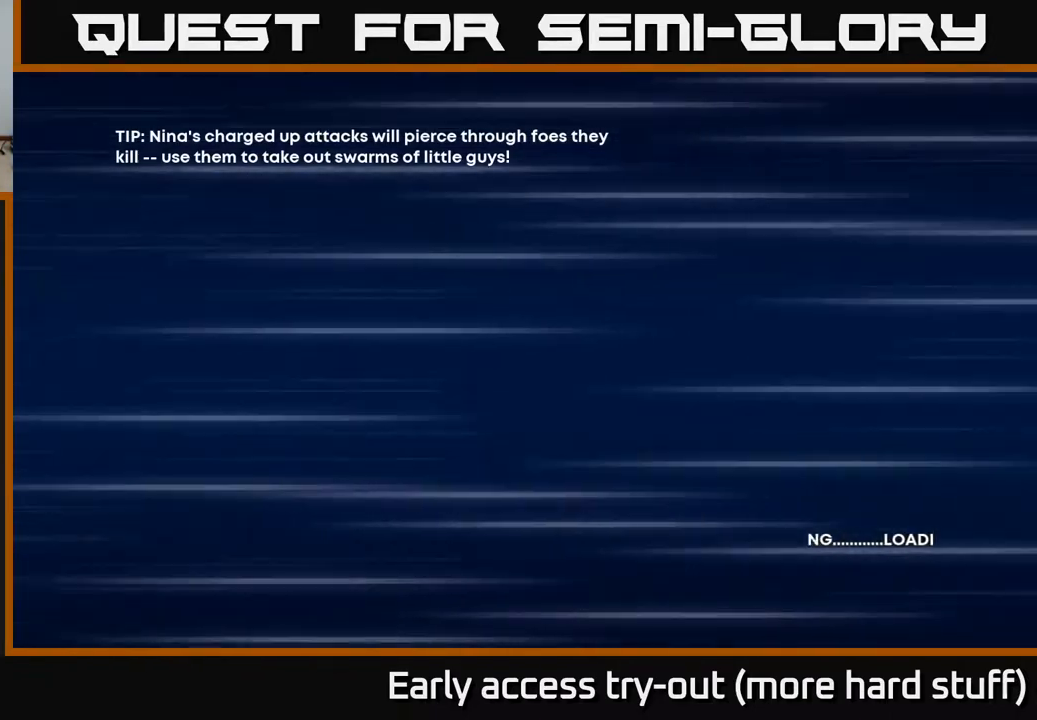
{"buttons": [], "right_stick": "center", "events": []}
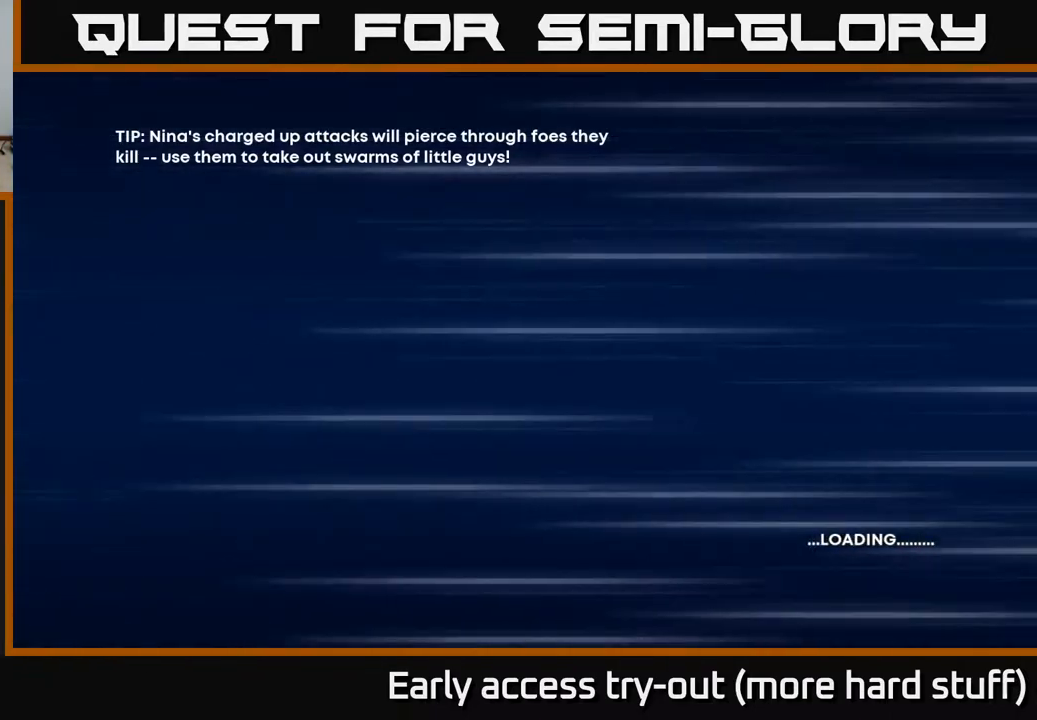
{"buttons": [], "right_stick": "center", "events": [[200, "A", "down"], [383, "A", "up"]]}
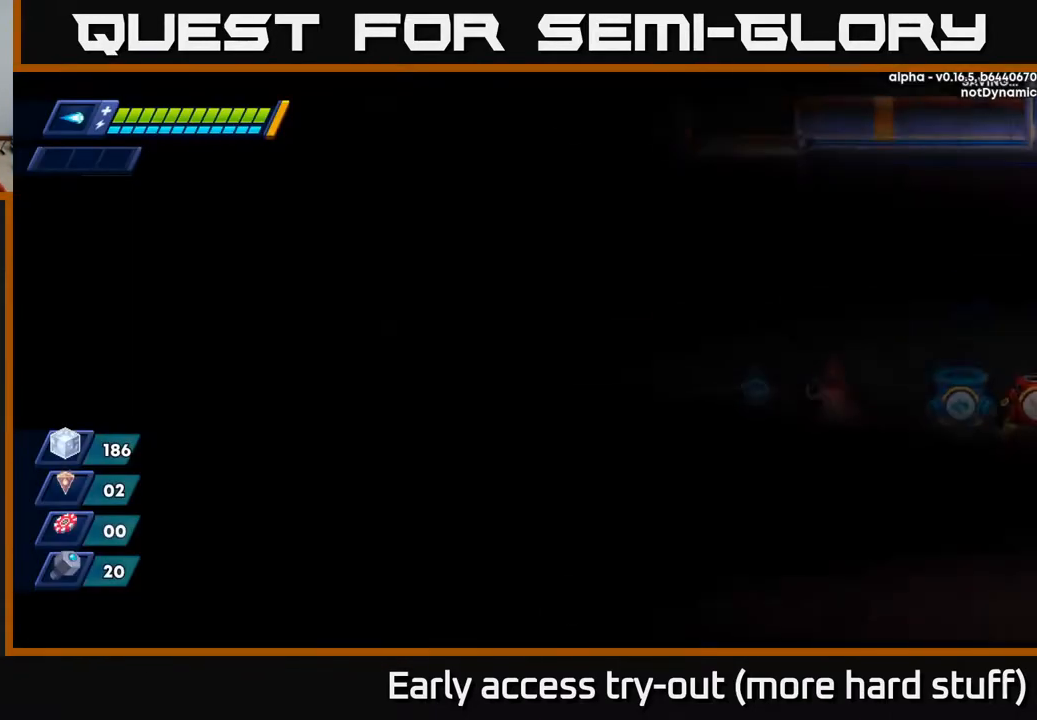
{"buttons": [], "right_stick": "center", "events": []}
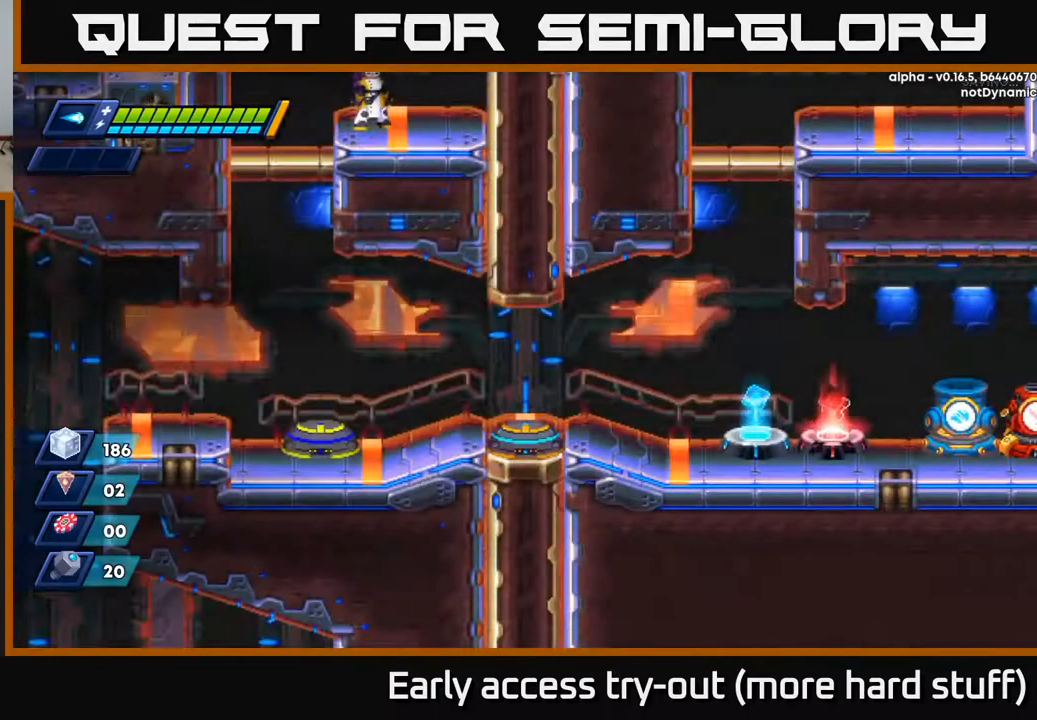
{"buttons": [], "right_stick": "center", "events": []}
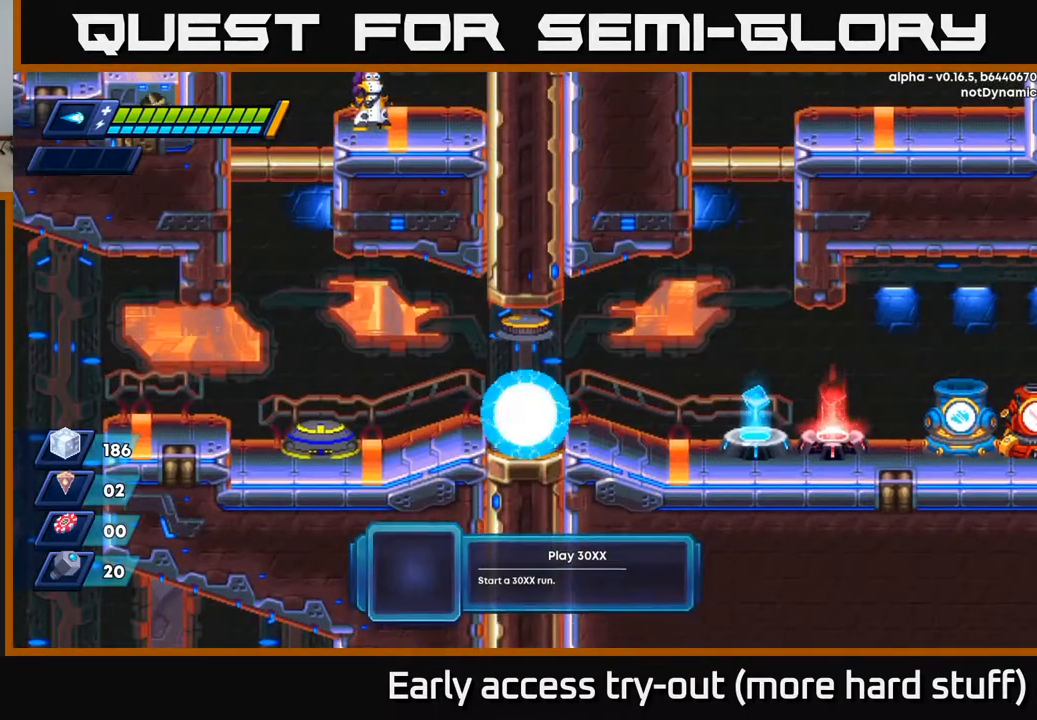
{"buttons": [], "right_stick": "center", "events": [[267, "DPAD_RIGHT", "down"], [417, "DPAD_RIGHT", "up"]]}
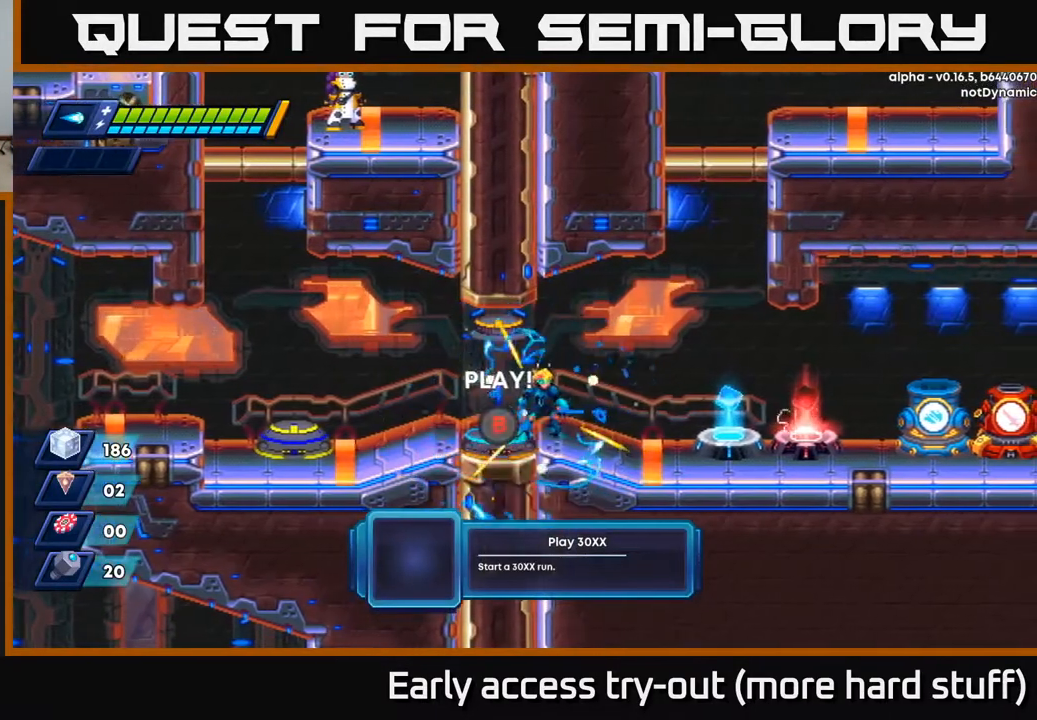
{"buttons": [], "right_stick": "center", "events": [[67, "DPAD_LEFT", "down"], [233, "DPAD_LEFT", "up"]]}
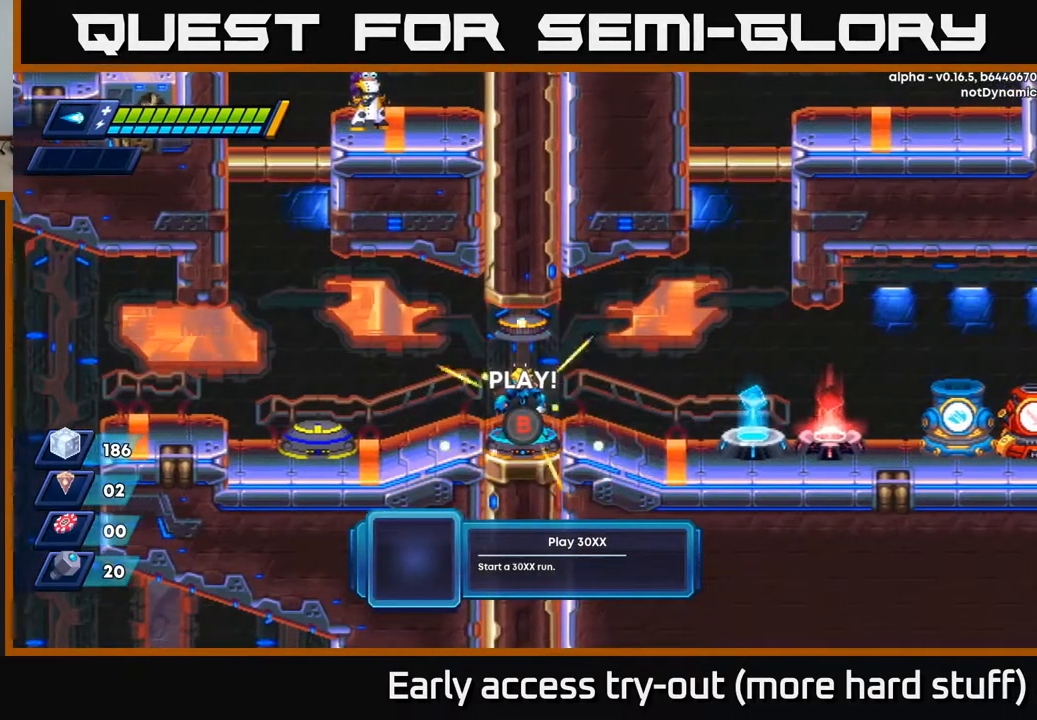
{"buttons": [], "right_stick": "center", "events": []}